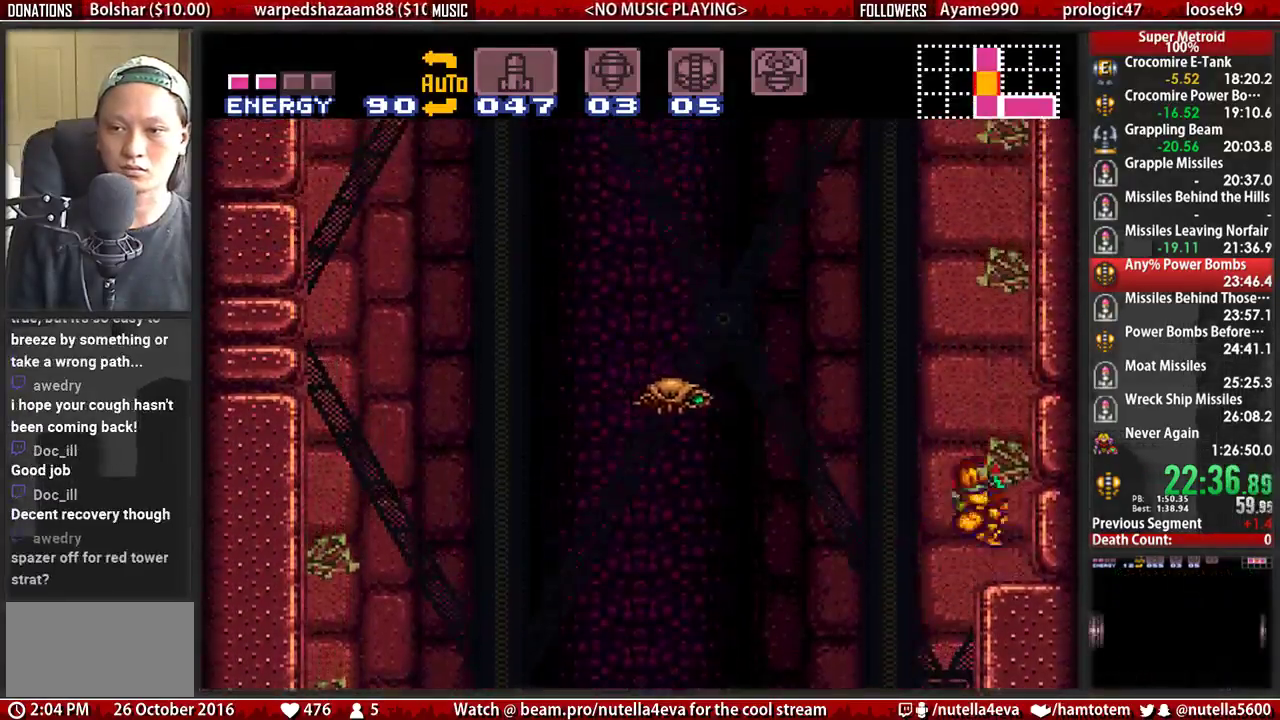
Gameplay with a controller (Nintendo layout); each line is a JSON object with the inputs held at the frame after it. "events" lists button and stick changes between this image and that frame as [ms after this image, input, new state], when the widget could be followed in between. Not read: L3 R3.
{"buttons": ["A", "DPAD_LEFT"], "events": [[133, "B", "down"], [133, "DPAD_RIGHT", "up"], [217, "DPAD_LEFT", "down"], [450, "A", "down"], [450, "B", "up"]]}
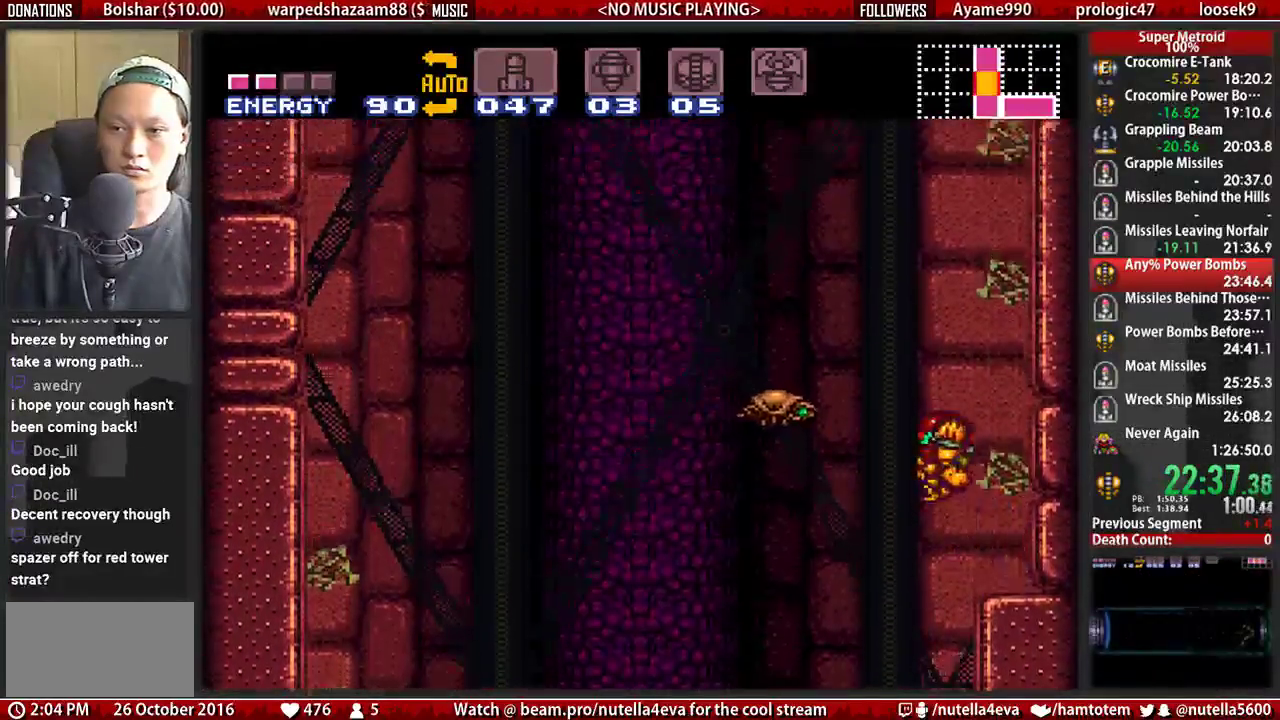
{"buttons": ["A", "DPAD_LEFT"], "events": []}
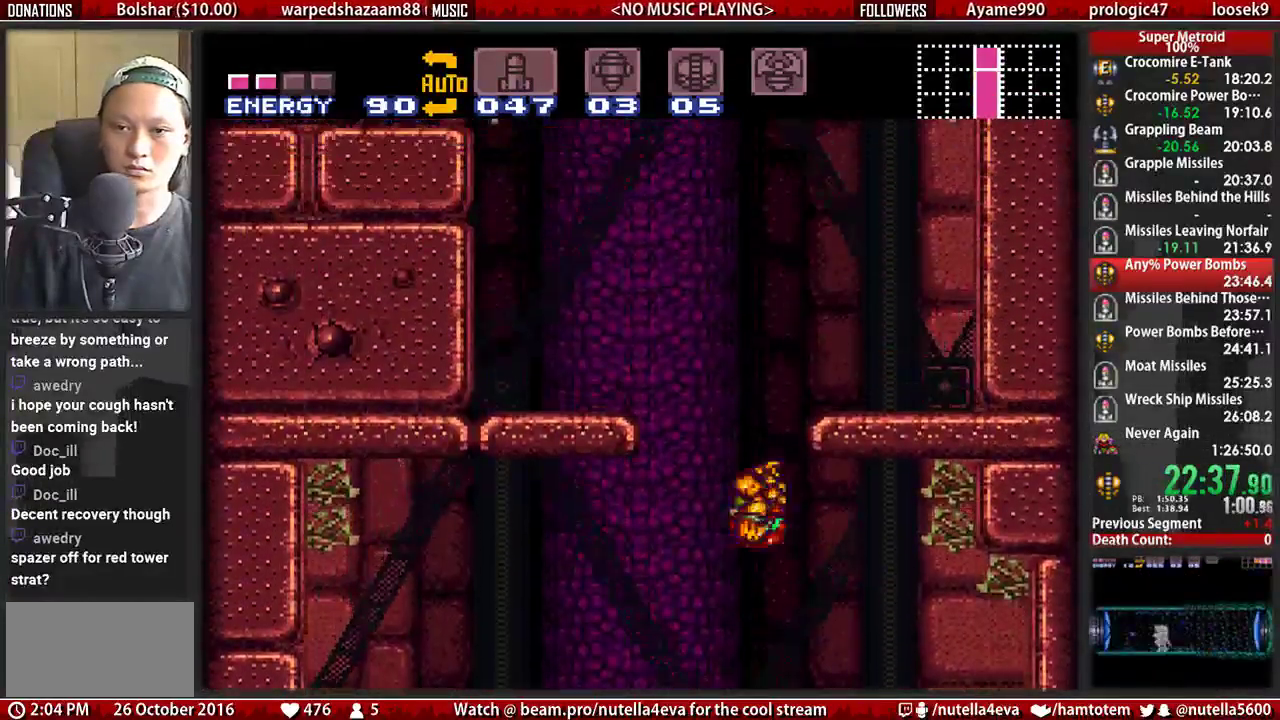
{"buttons": ["DPAD_LEFT"], "events": [[233, "A", "up"], [233, "DPAD_LEFT", "up"], [233, "DPAD_RIGHT", "down"], [300, "A", "down"], [300, "DPAD_RIGHT", "up"], [383, "DPAD_LEFT", "down"], [467, "A", "up"]]}
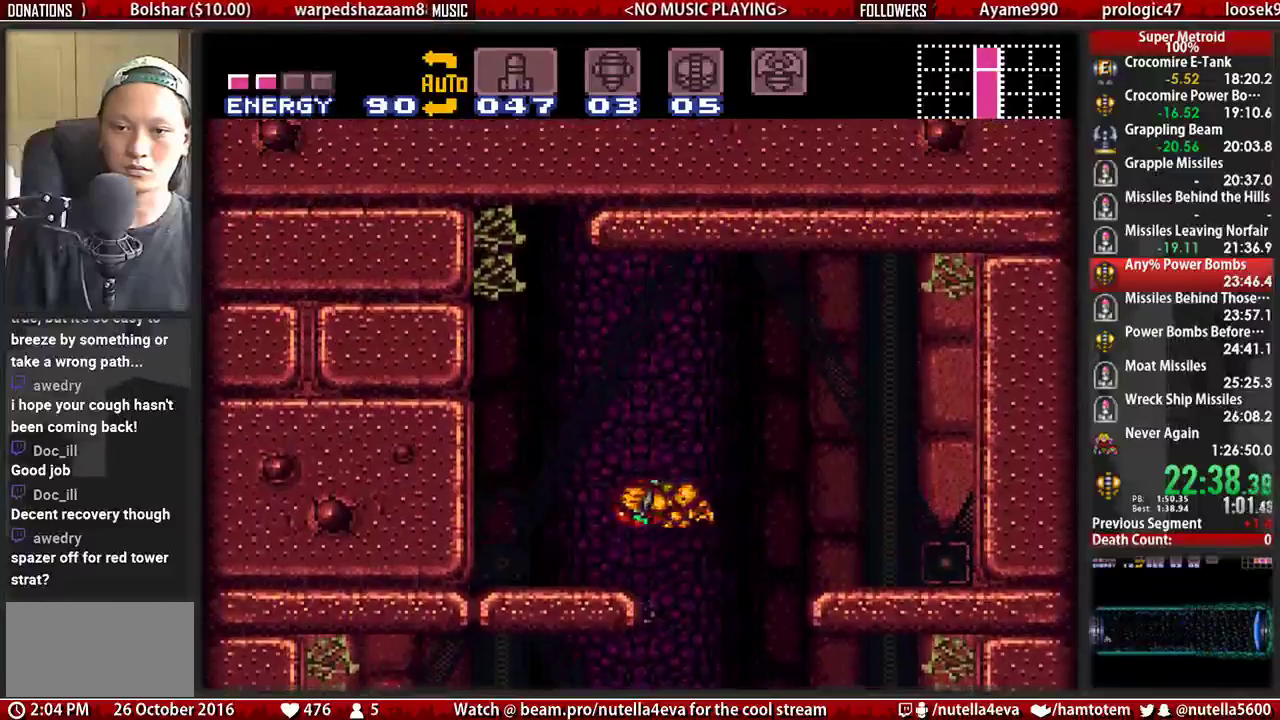
{"buttons": ["A", "DPAD_RIGHT"], "events": [[33, "B", "down"], [33, "L1", "down"], [200, "L1", "up"], [350, "A", "down"], [350, "B", "up"], [433, "DPAD_LEFT", "up"], [433, "DPAD_RIGHT", "down"]]}
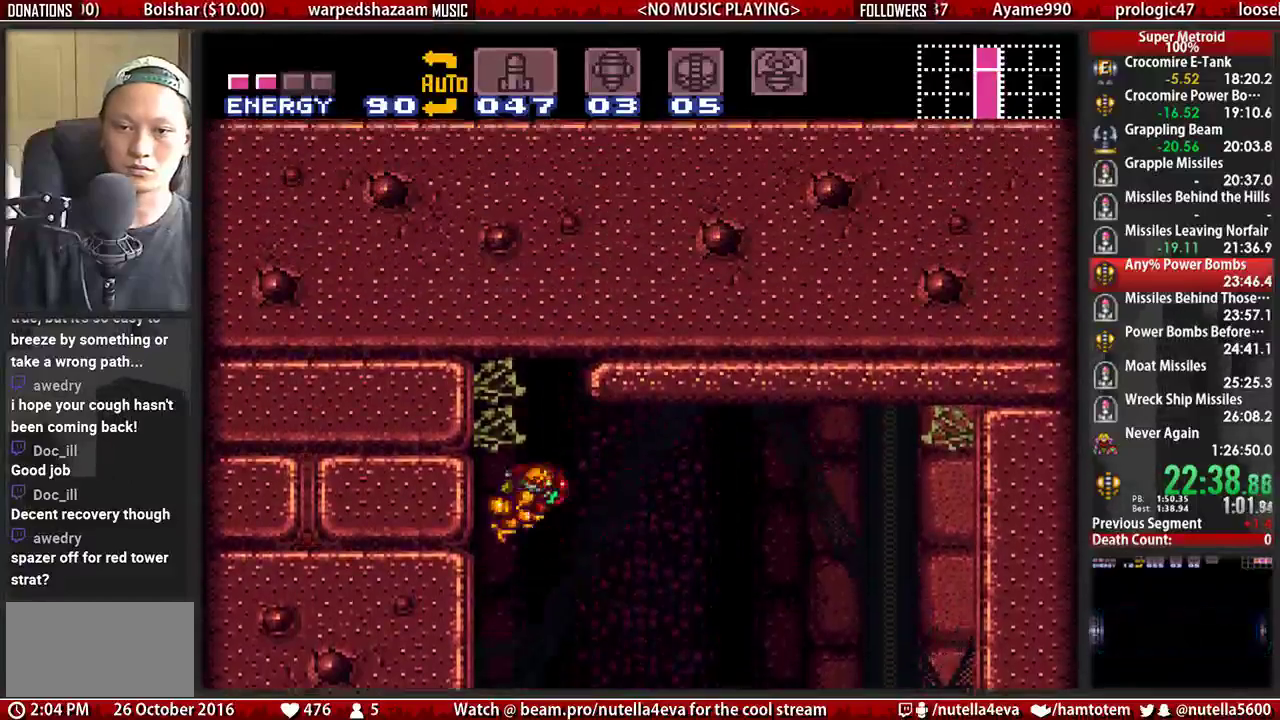
{"buttons": ["DPAD_UP"], "events": [[400, "A", "up"], [483, "DPAD_RIGHT", "up"], [483, "DPAD_UP", "down"]]}
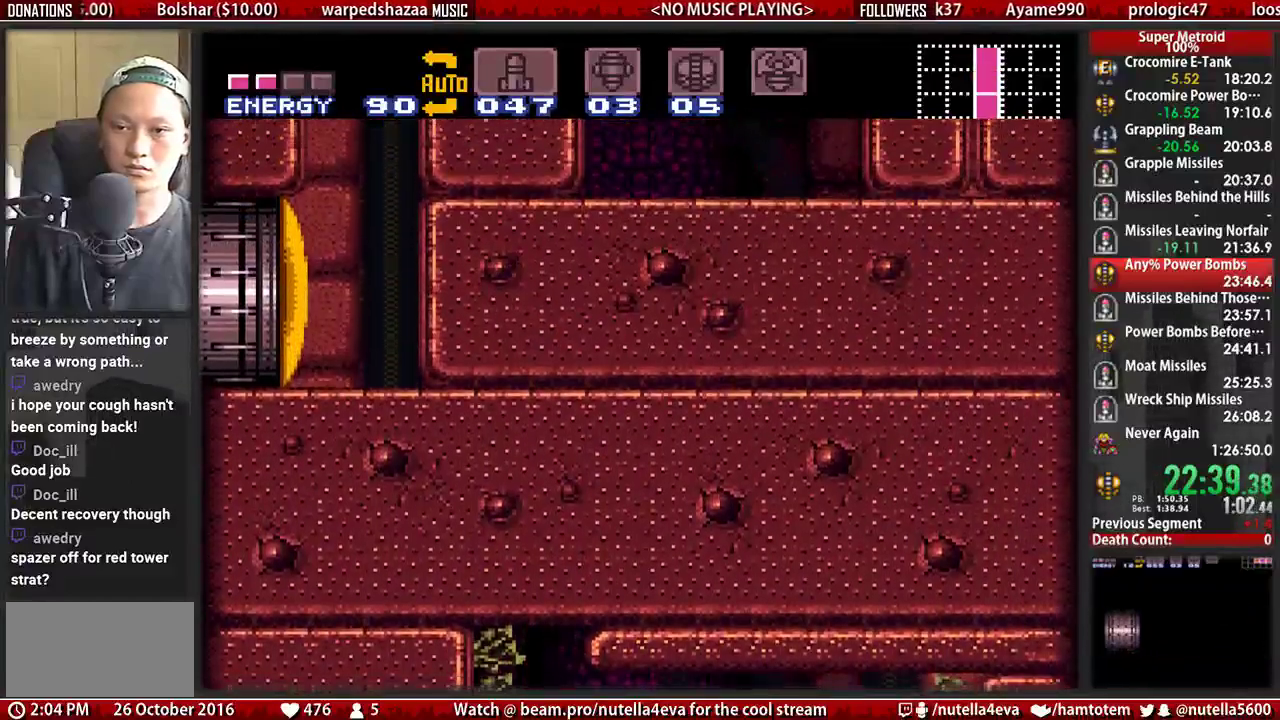
{"buttons": ["A", "DPAD_LEFT"], "events": [[50, "X", "down"], [133, "DPAD_RIGHT", "down"], [133, "DPAD_UP", "up"], [133, "X", "up"], [283, "B", "down"], [367, "A", "down"], [450, "B", "up"], [450, "DPAD_LEFT", "down"], [450, "DPAD_RIGHT", "up"]]}
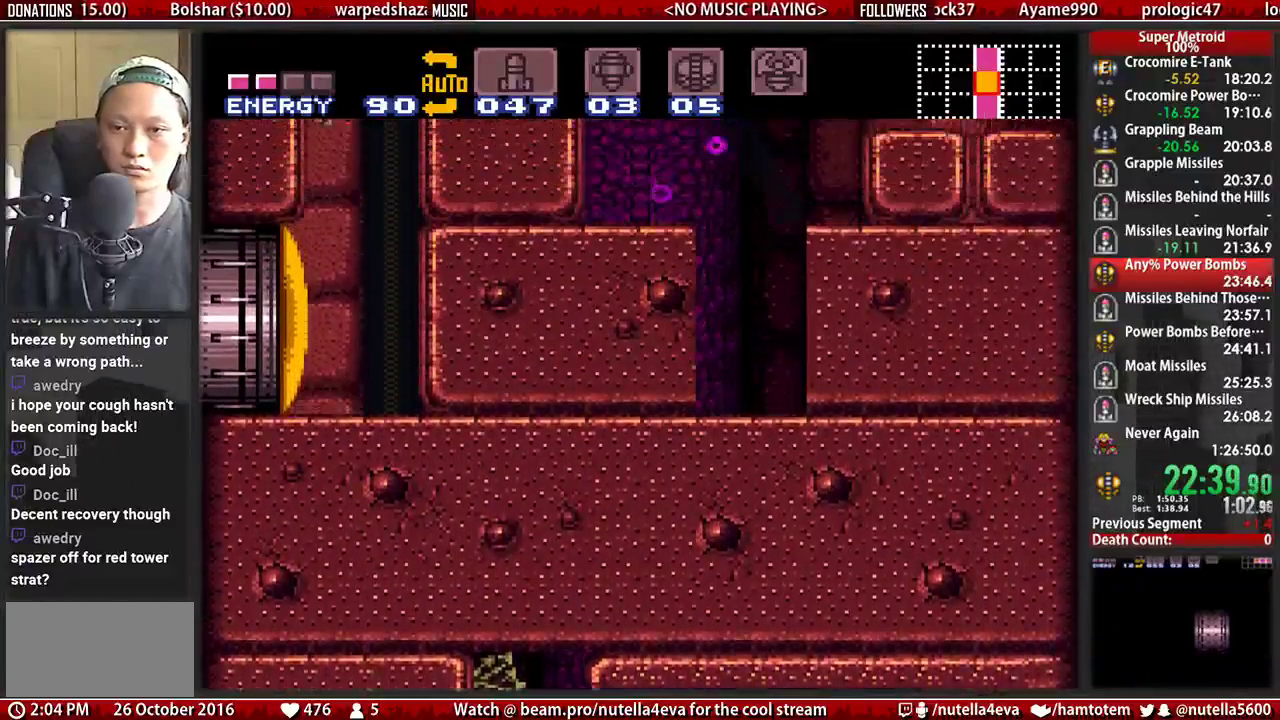
{"buttons": ["A", "L1", "DPAD_LEFT"], "events": [[417, "A", "up"], [417, "L1", "down"], [500, "A", "down"]]}
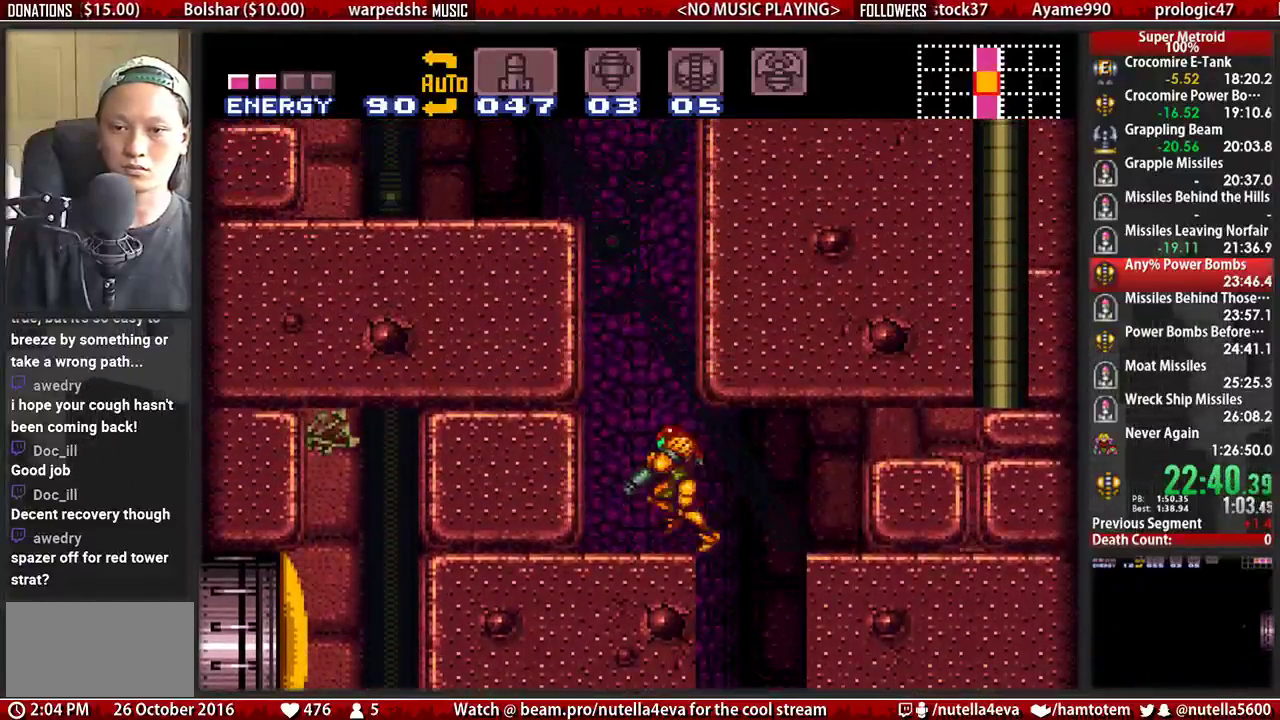
{"buttons": ["L1", "DPAD_LEFT"], "events": [[67, "L1", "up"], [467, "A", "up"], [467, "L1", "down"]]}
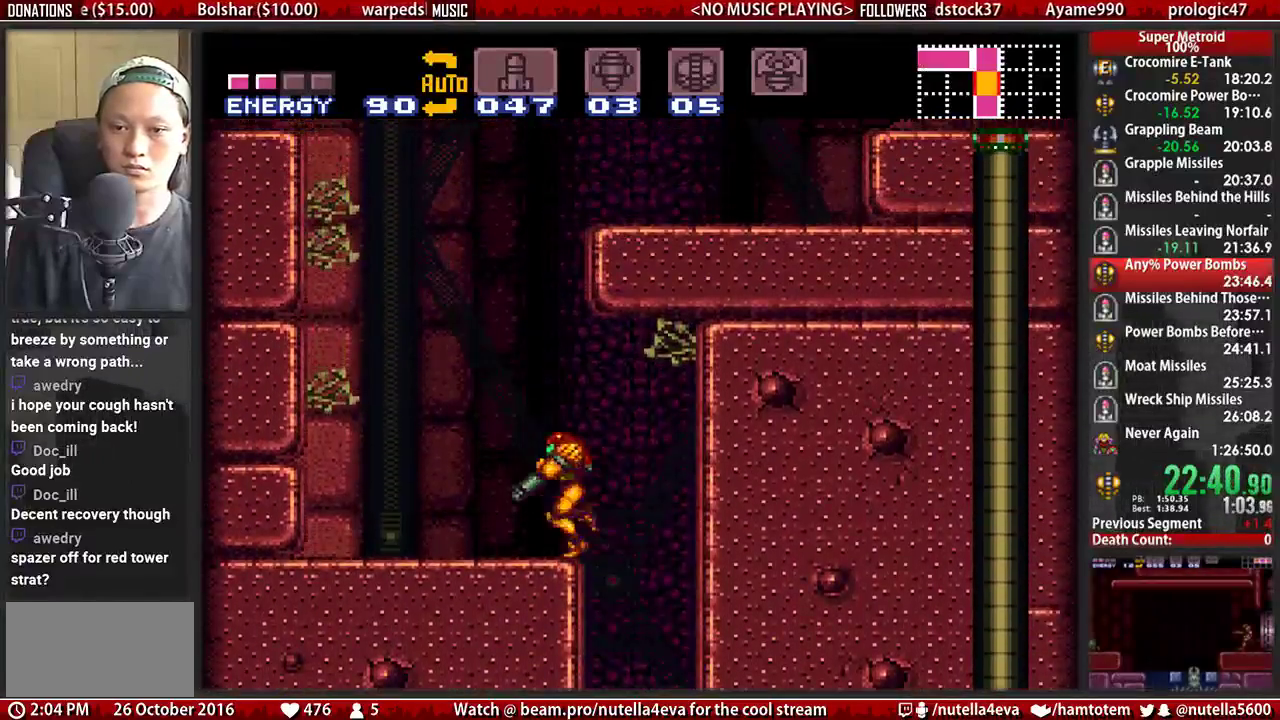
{"buttons": ["A", "DPAD_RIGHT"], "events": [[50, "A", "down"], [117, "L1", "up"], [200, "DPAD_LEFT", "up"], [200, "DPAD_RIGHT", "down"]]}
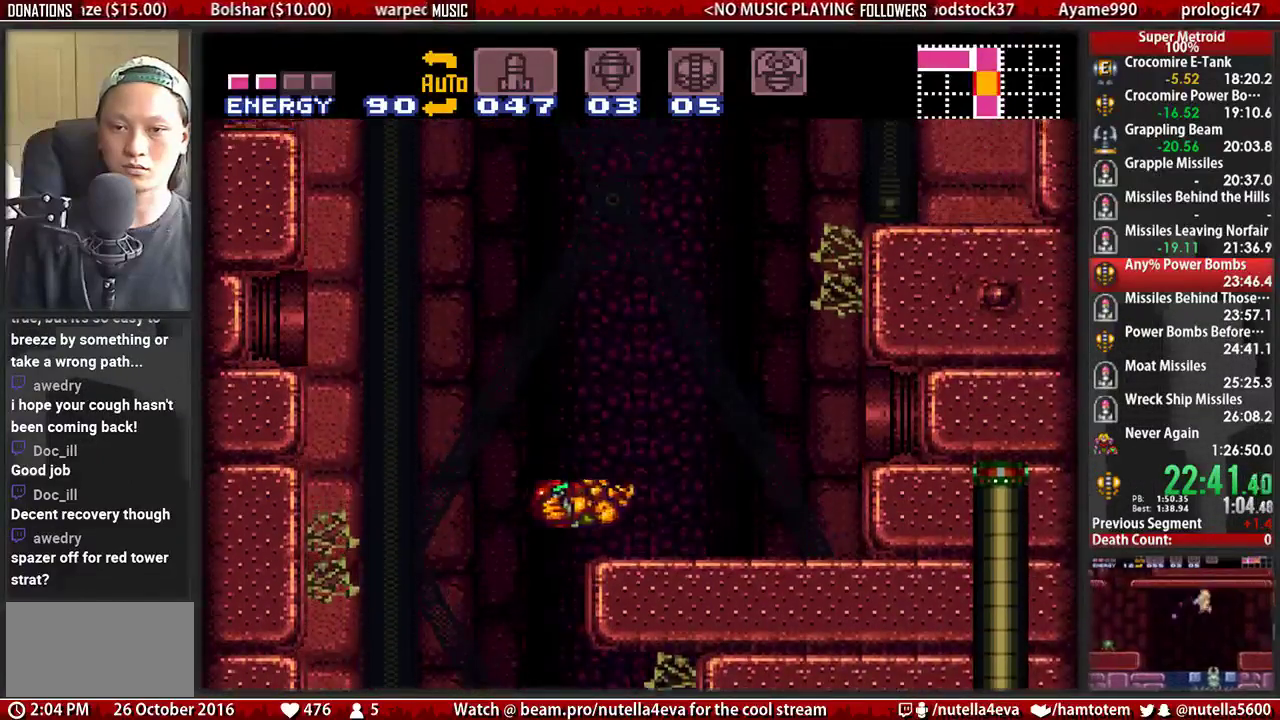
{"buttons": ["A", "DPAD_RIGHT"], "events": [[17, "A", "up"], [17, "L1", "down"], [167, "B", "down"], [167, "L1", "up"], [250, "A", "down"], [250, "B", "up"]]}
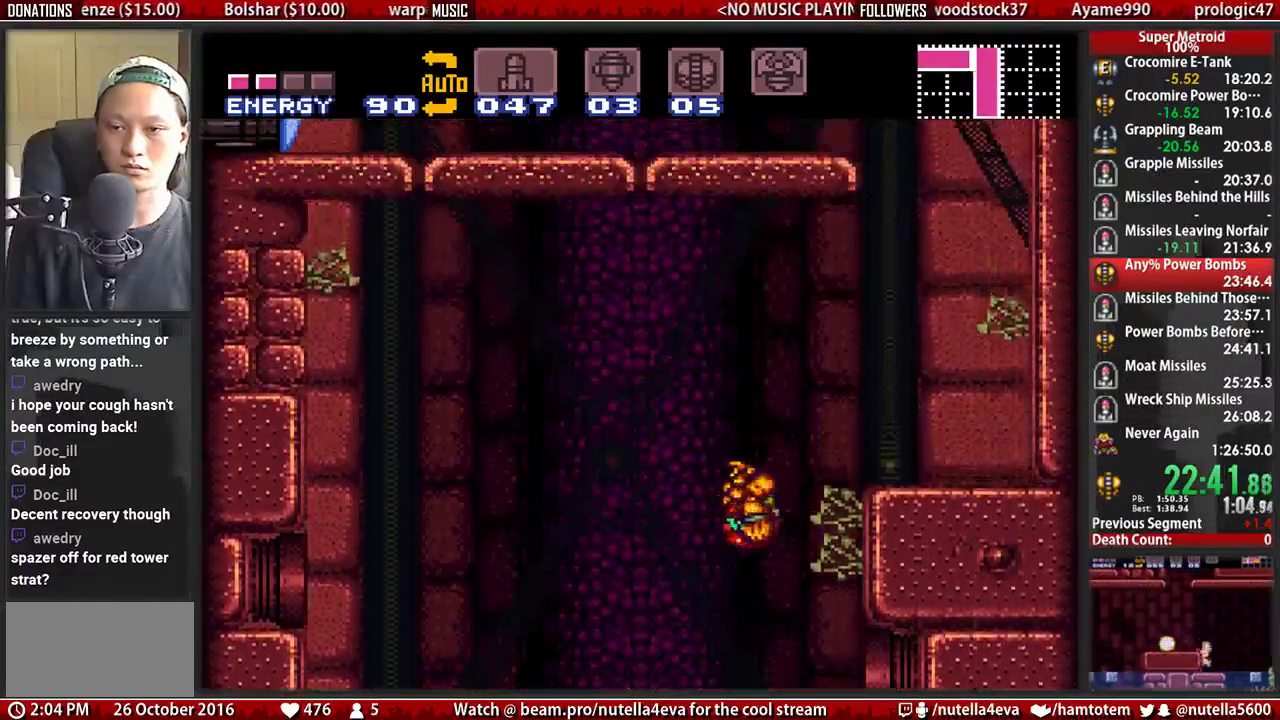
{"buttons": ["A", "DPAD_LEFT"], "events": [[133, "A", "up"], [217, "L1", "down"], [367, "A", "down"], [450, "DPAD_LEFT", "down"], [450, "DPAD_RIGHT", "up"], [450, "L1", "up"]]}
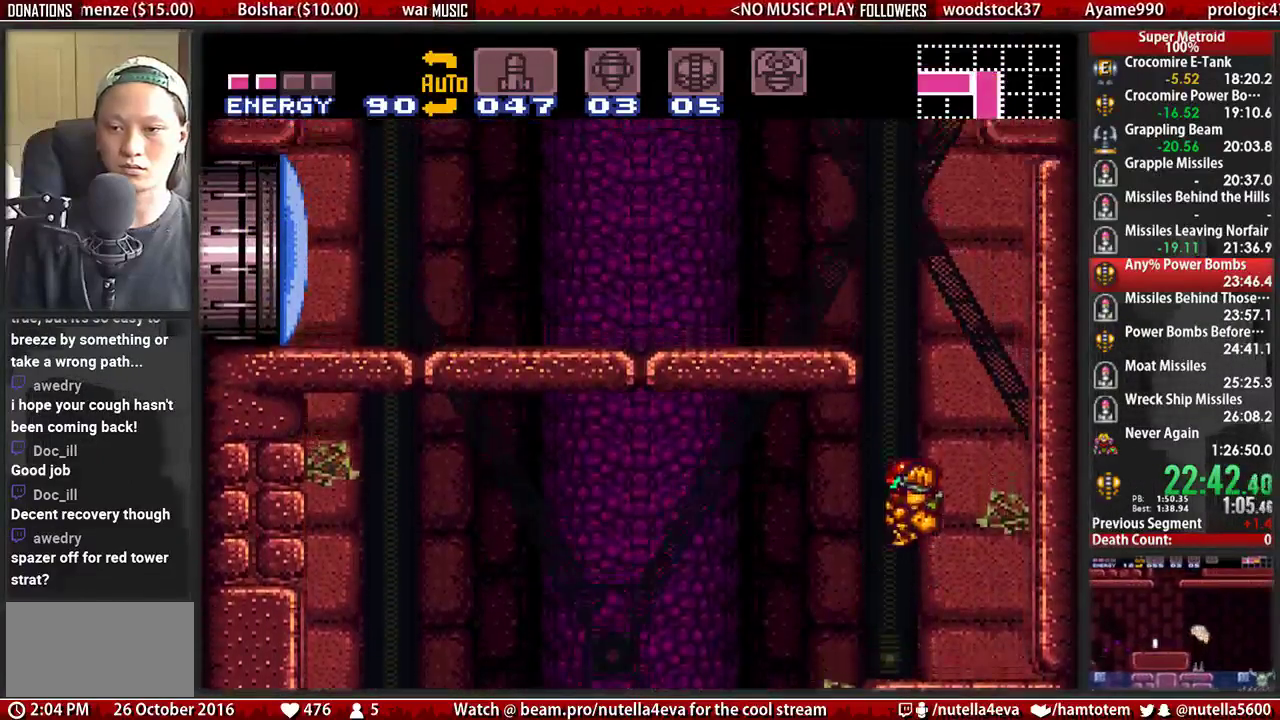
{"buttons": ["B", "DPAD_LEFT"], "events": [[267, "A", "up"], [333, "L1", "down"], [500, "B", "down"], [500, "L1", "up"]]}
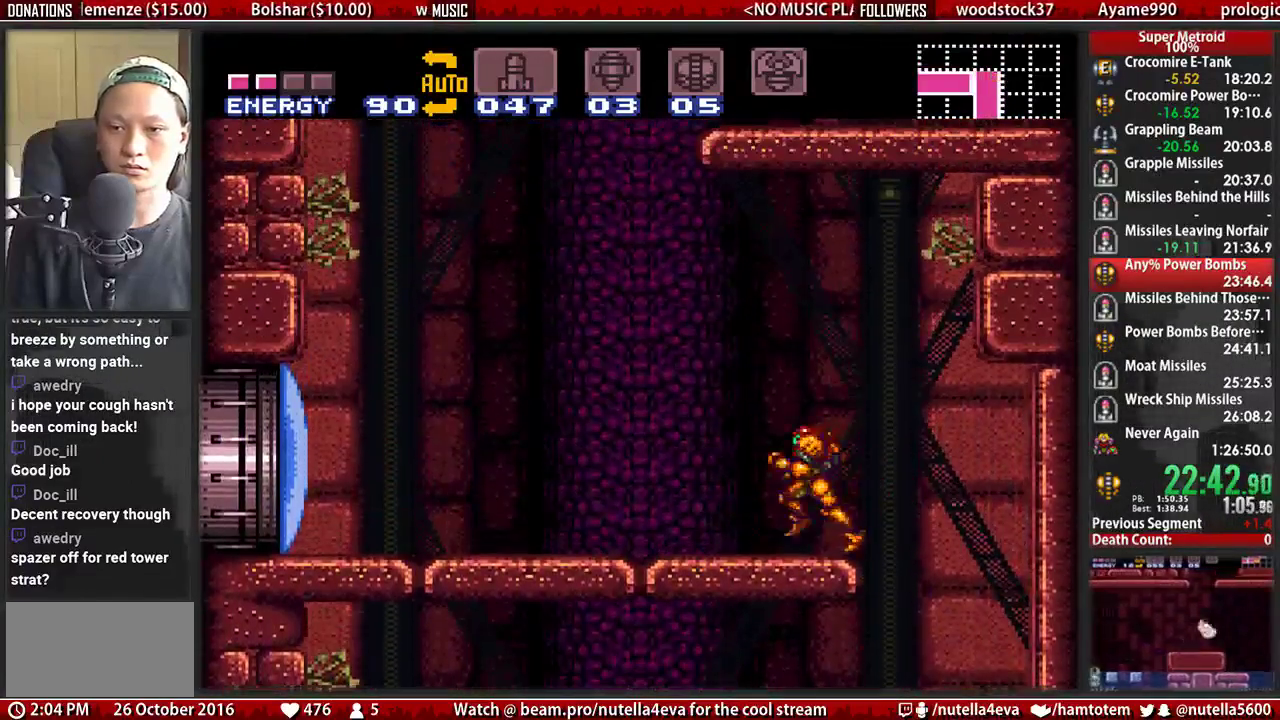
{"buttons": ["A", "DPAD_RIGHT"], "events": [[67, "A", "down"], [67, "B", "up"], [383, "DPAD_LEFT", "up"], [383, "DPAD_RIGHT", "down"]]}
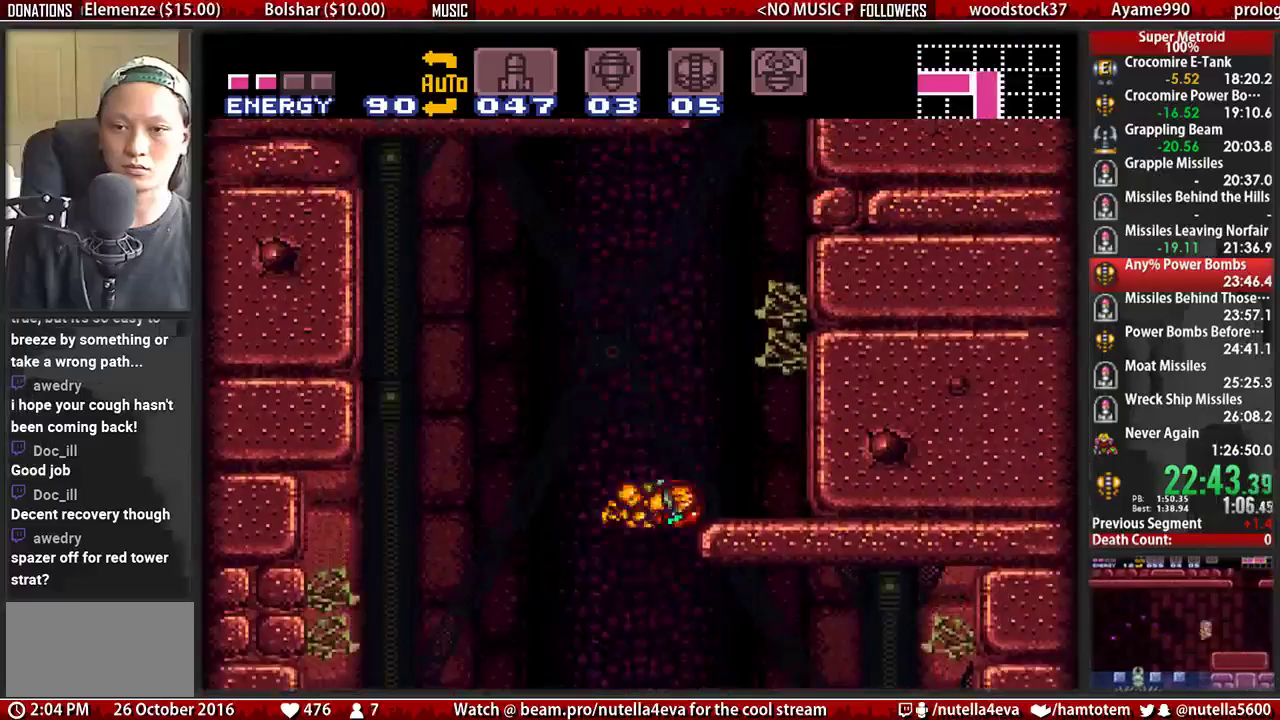
{"buttons": ["A", "DPAD_LEFT"], "events": [[33, "A", "up"], [117, "L1", "down"], [267, "A", "down"], [267, "L1", "up"], [350, "DPAD_RIGHT", "up"], [433, "DPAD_LEFT", "down"]]}
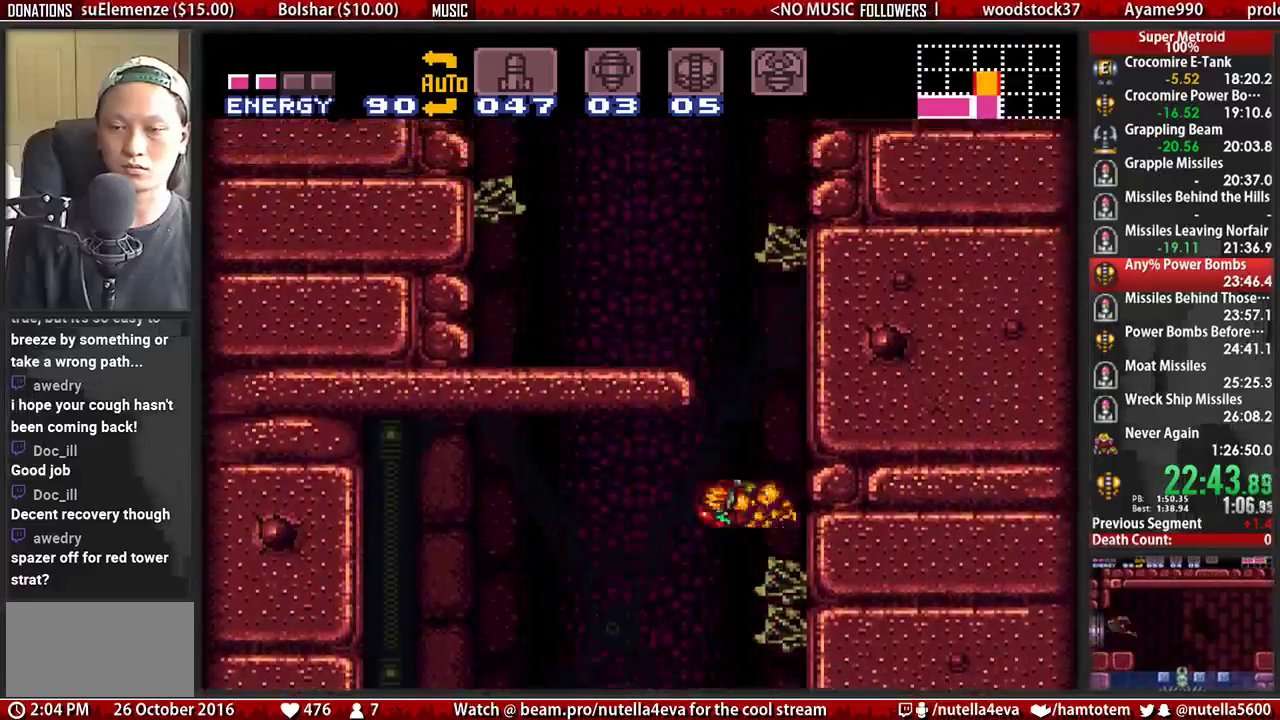
{"buttons": ["B", "DPAD_LEFT"], "events": [[317, "A", "up"], [317, "L1", "down"], [400, "B", "down"], [483, "L1", "up"]]}
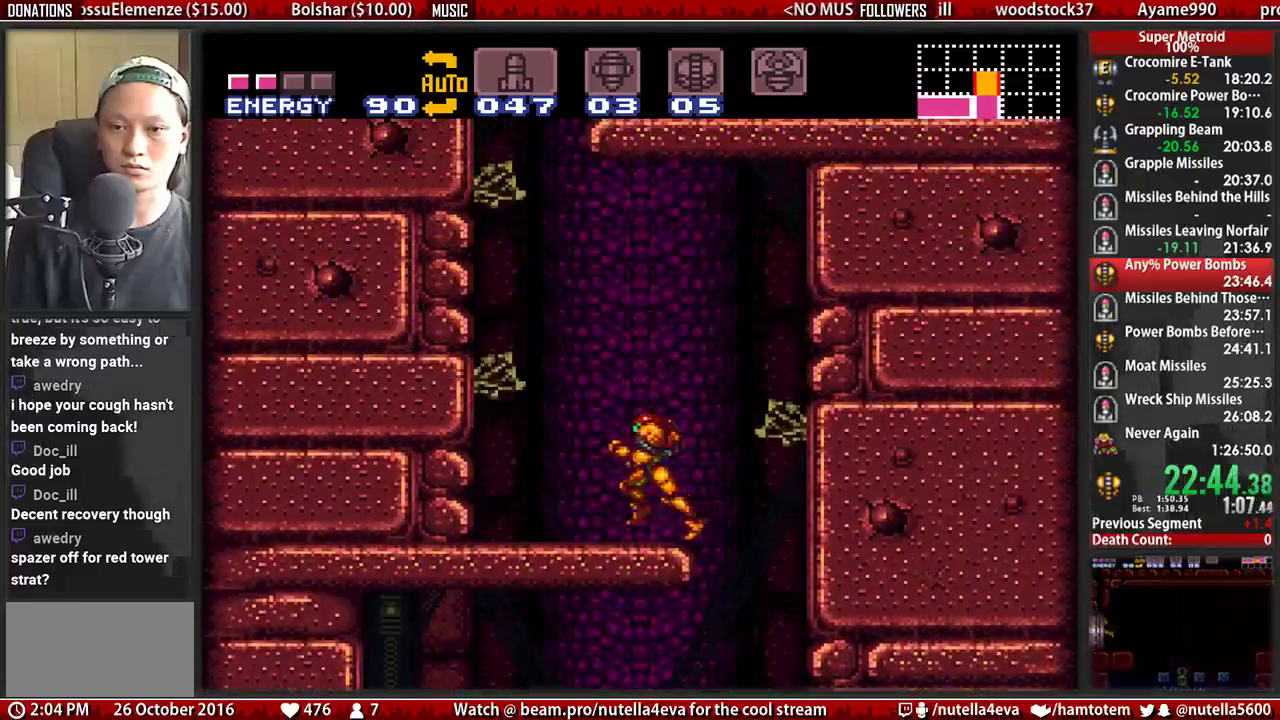
{"buttons": ["A", "DPAD_RIGHT"], "events": [[67, "A", "down"], [67, "B", "up"], [217, "DPAD_LEFT", "up"], [283, "DPAD_RIGHT", "down"]]}
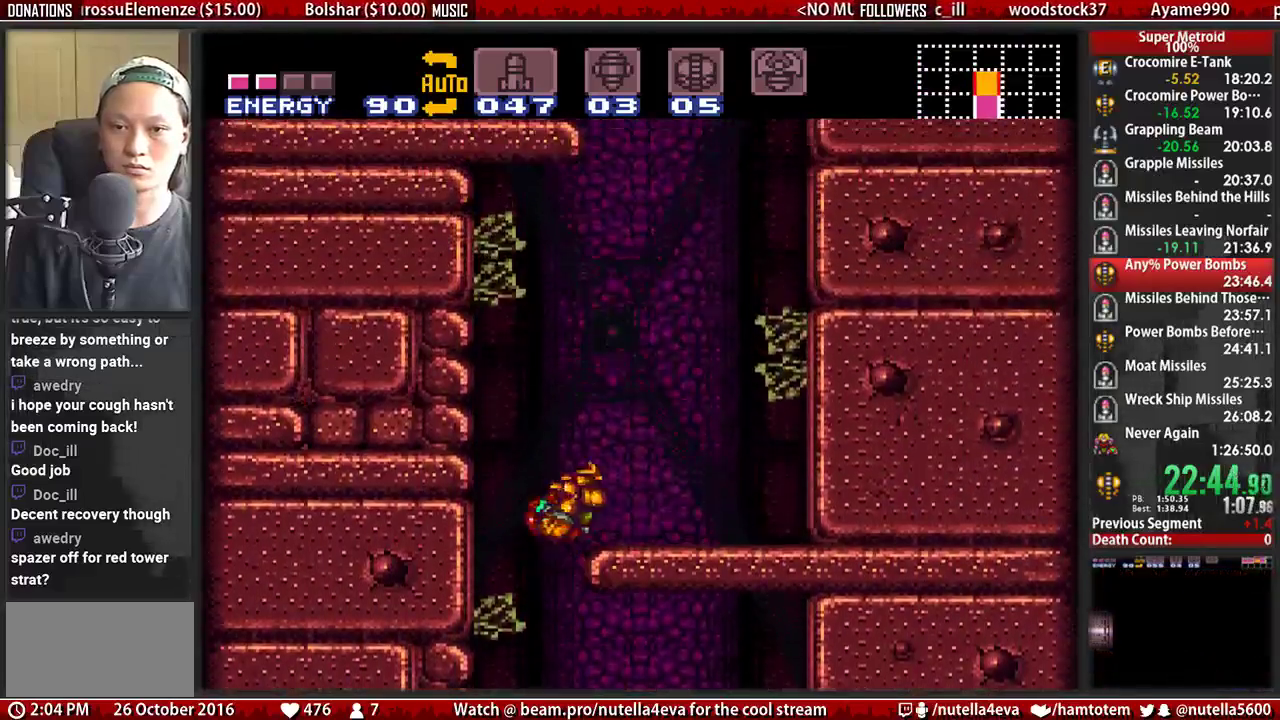
{"buttons": ["A", "DPAD_LEFT"], "events": [[33, "A", "up"], [100, "L1", "down"], [183, "A", "down"], [267, "L1", "up"], [333, "DPAD_LEFT", "down"], [333, "DPAD_RIGHT", "up"]]}
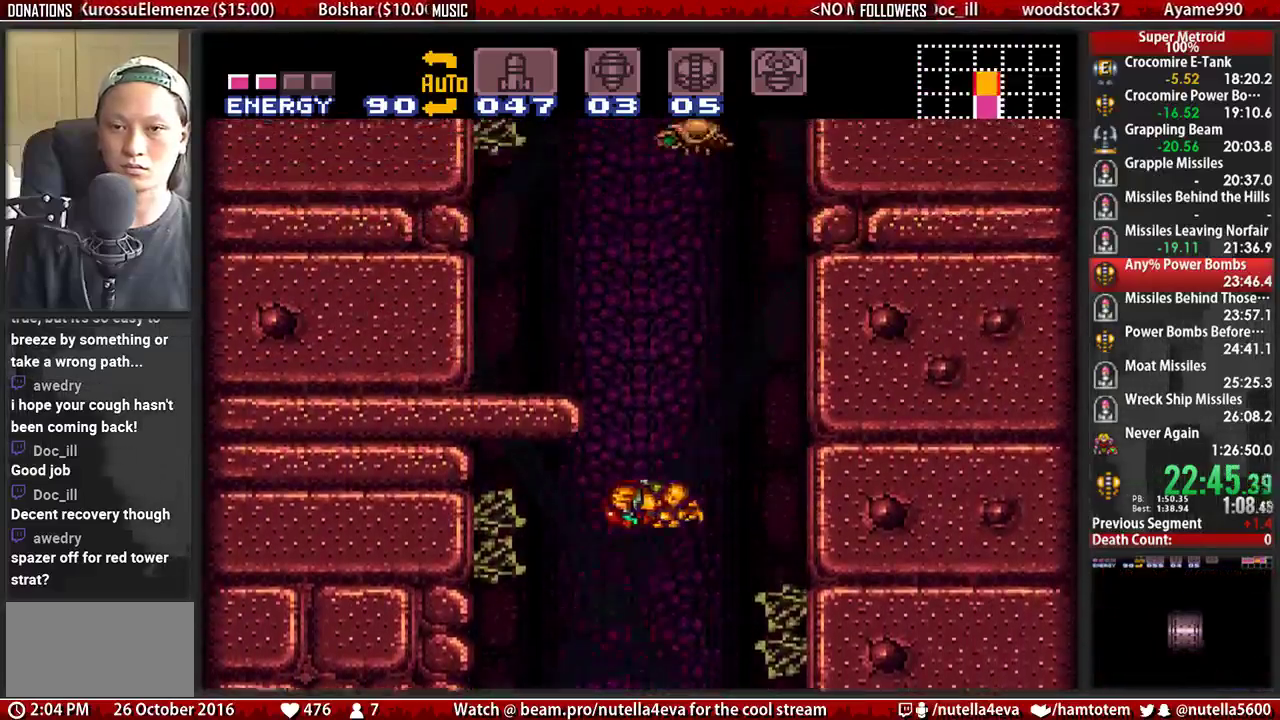
{"buttons": ["A", "L1"], "events": [[233, "A", "up"], [300, "L1", "down"], [383, "A", "down"], [383, "DPAD_LEFT", "up"]]}
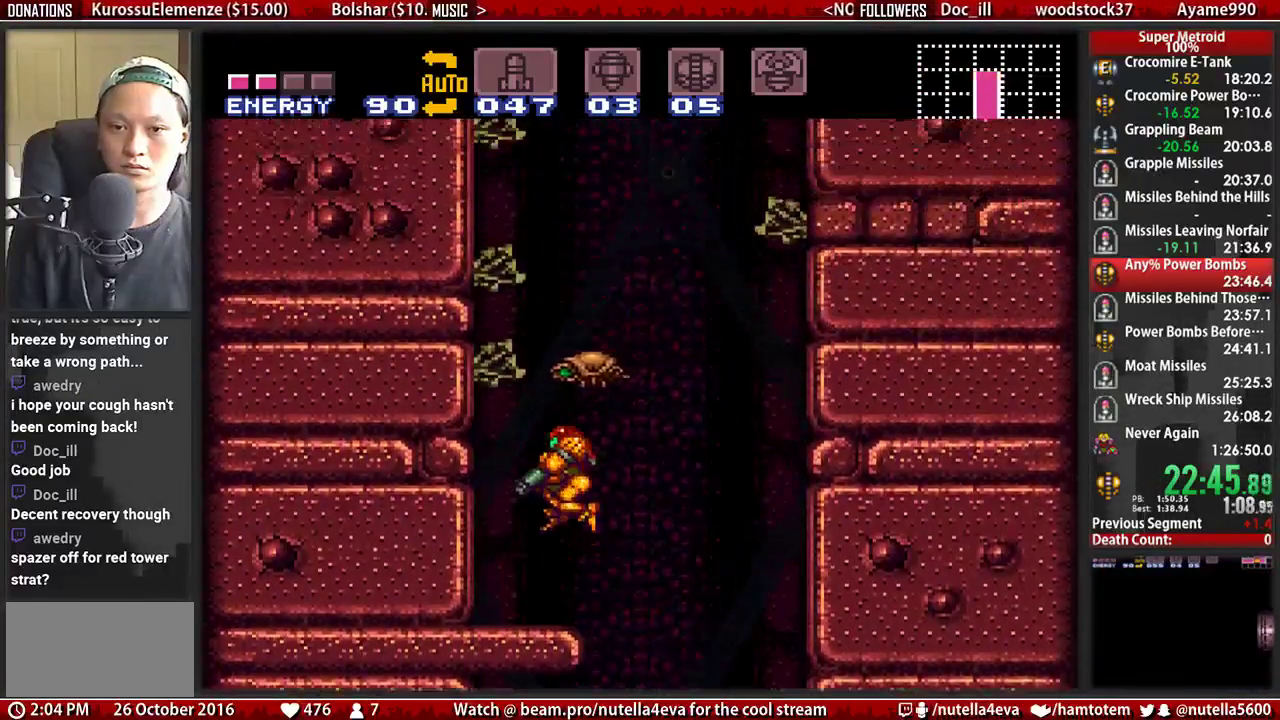
{"buttons": ["B"], "events": [[33, "A", "up"], [200, "B", "down"], [433, "L1", "up"]]}
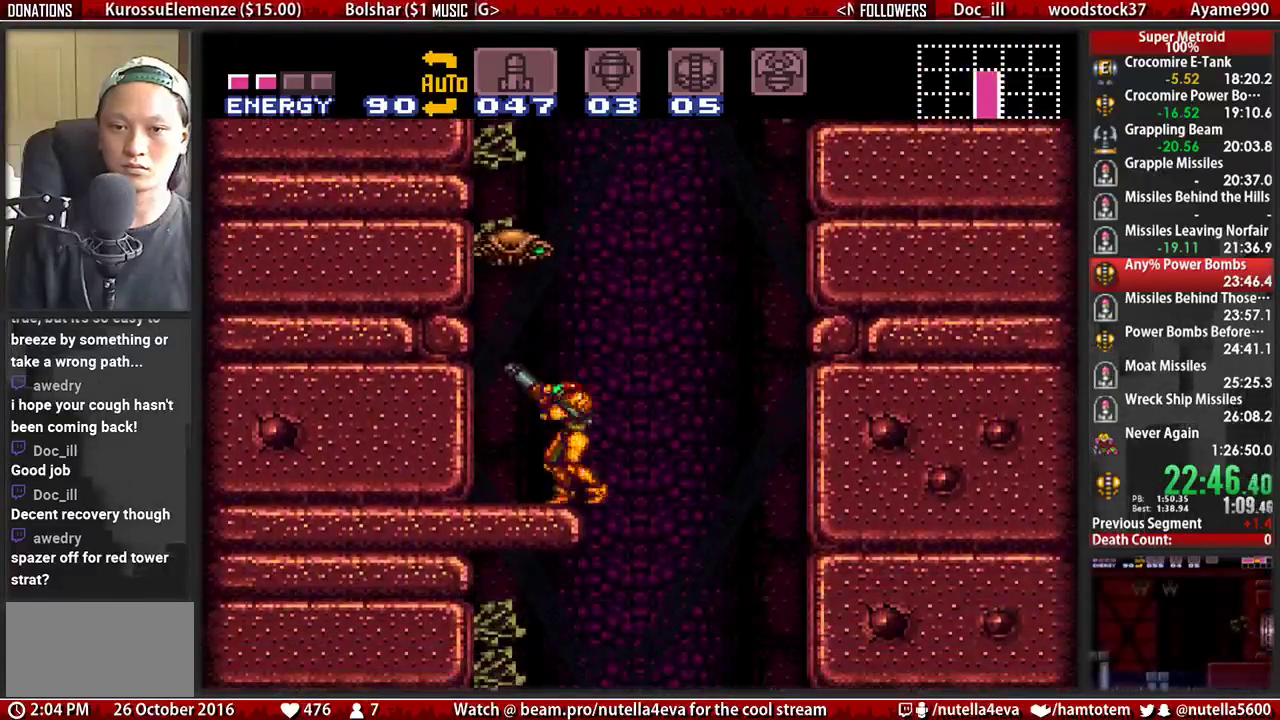
{"buttons": ["B", "DPAD_UP"], "events": [[17, "DPAD_LEFT", "down"], [17, "DPAD_UP", "down"], [83, "DPAD_LEFT", "up"]]}
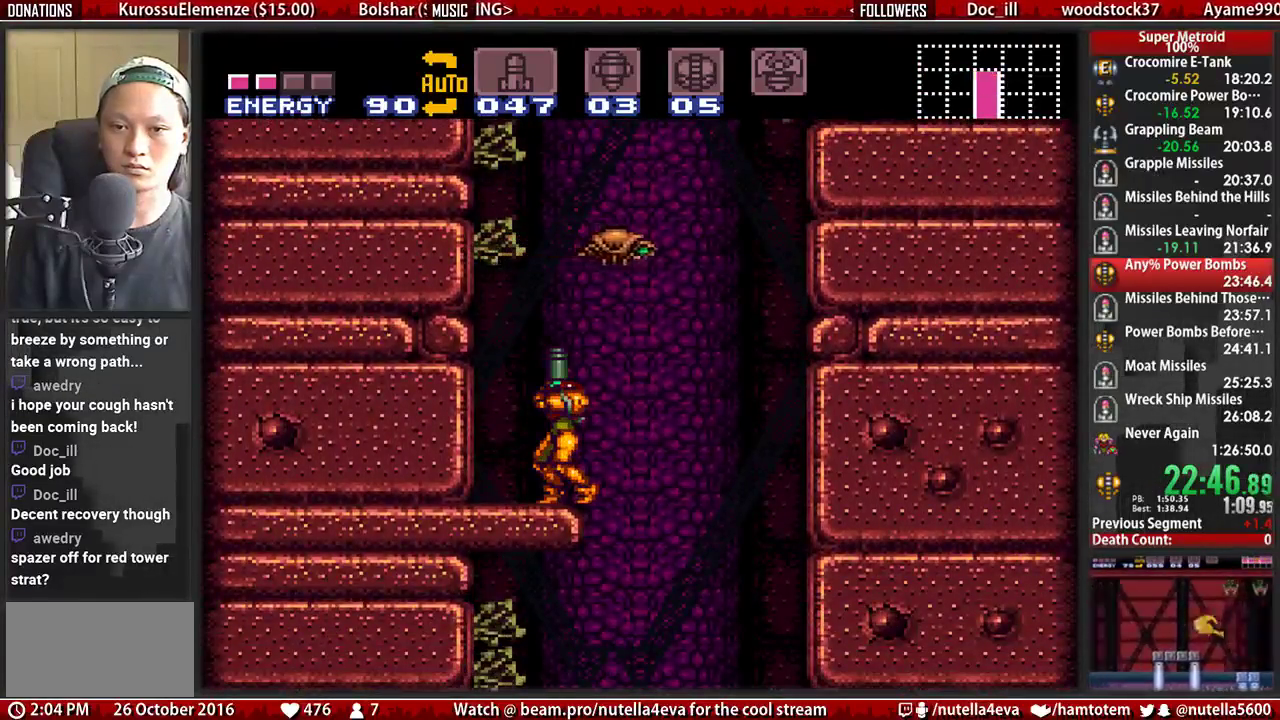
{"buttons": ["A", "DPAD_LEFT"], "events": [[50, "DPAD_LEFT", "down"], [50, "X", "down"], [133, "DPAD_UP", "up"], [133, "X", "up"], [217, "A", "down"], [217, "B", "up"]]}
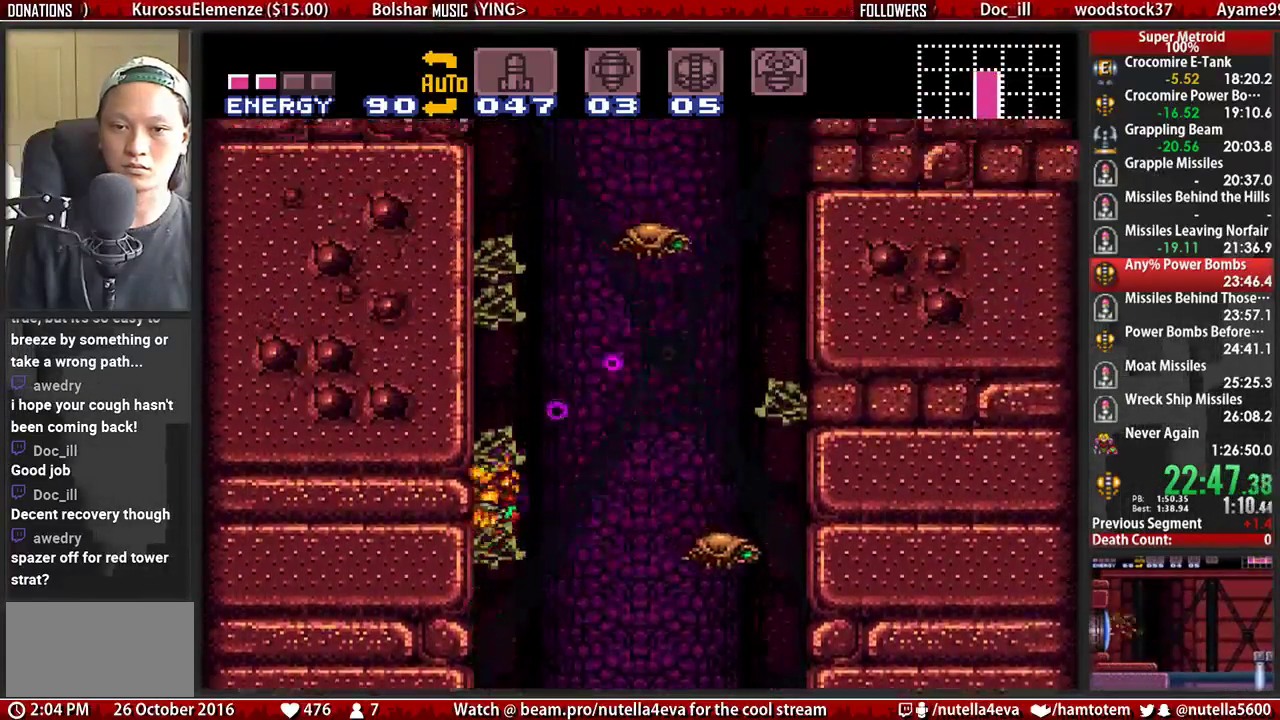
{"buttons": ["A", "DPAD_LEFT"], "events": []}
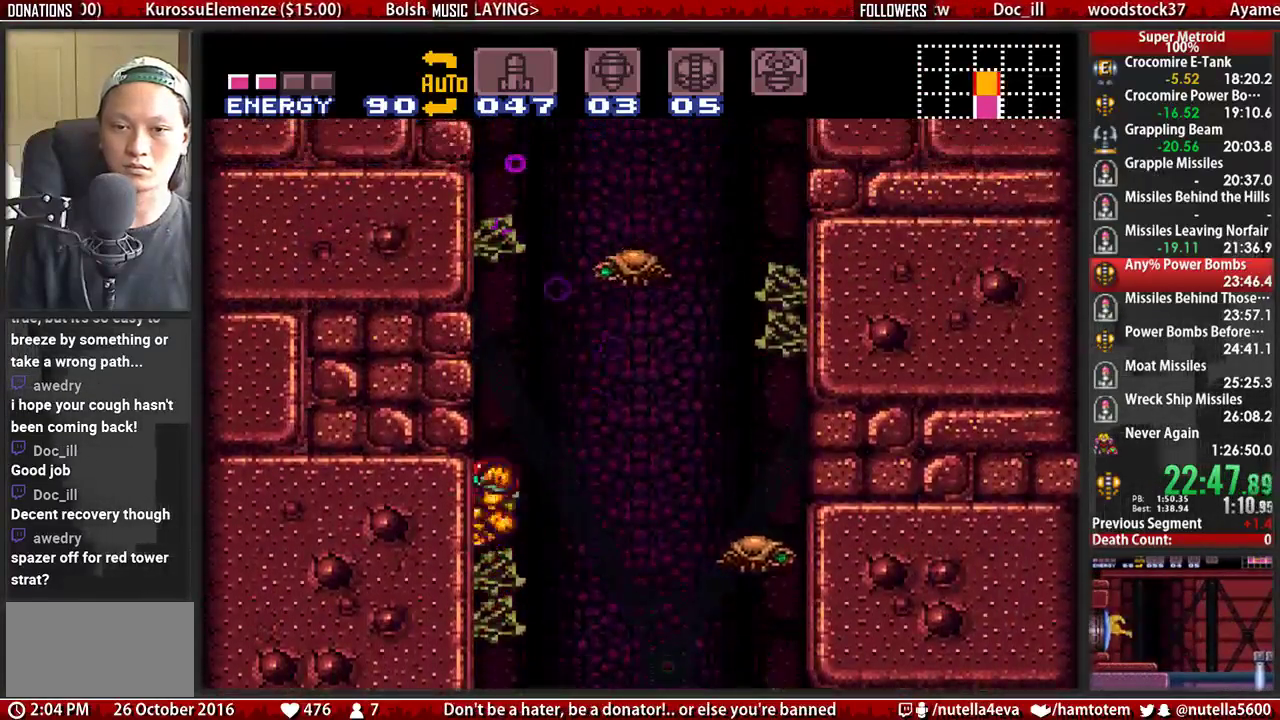
{"buttons": ["A", "DPAD_LEFT"], "events": []}
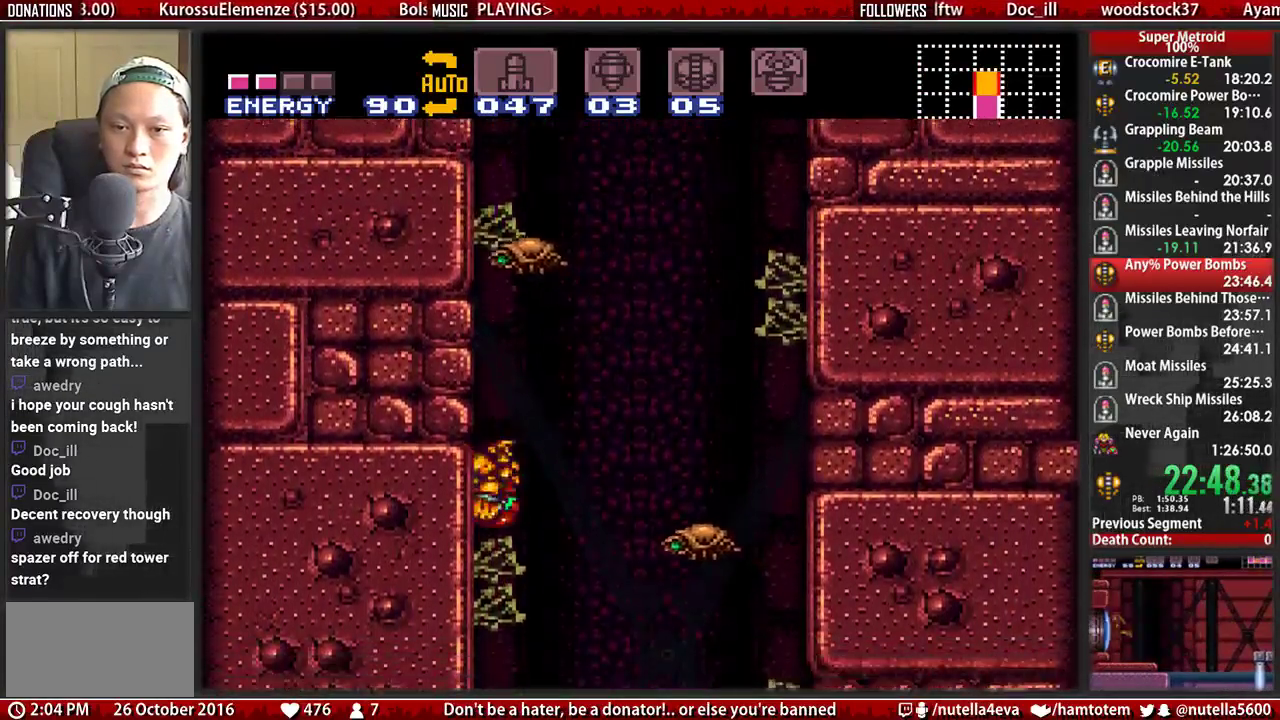
{"buttons": ["A", "DPAD_LEFT"], "events": [[33, "DPAD_LEFT", "up"], [117, "A", "up"], [117, "DPAD_RIGHT", "down"], [200, "A", "down"], [200, "DPAD_LEFT", "down"], [200, "DPAD_RIGHT", "up"]]}
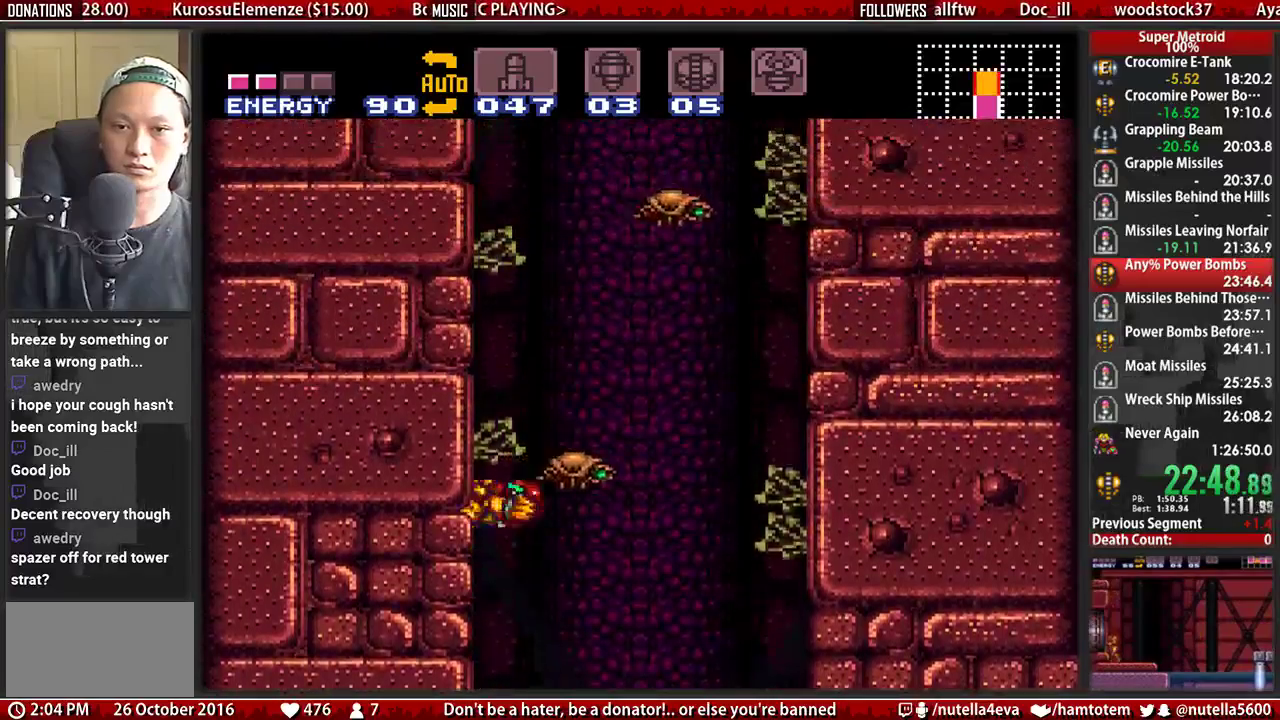
{"buttons": ["A", "DPAD_RIGHT"], "events": [[167, "DPAD_LEFT", "up"], [250, "A", "up"], [250, "DPAD_RIGHT", "down"], [317, "A", "down"]]}
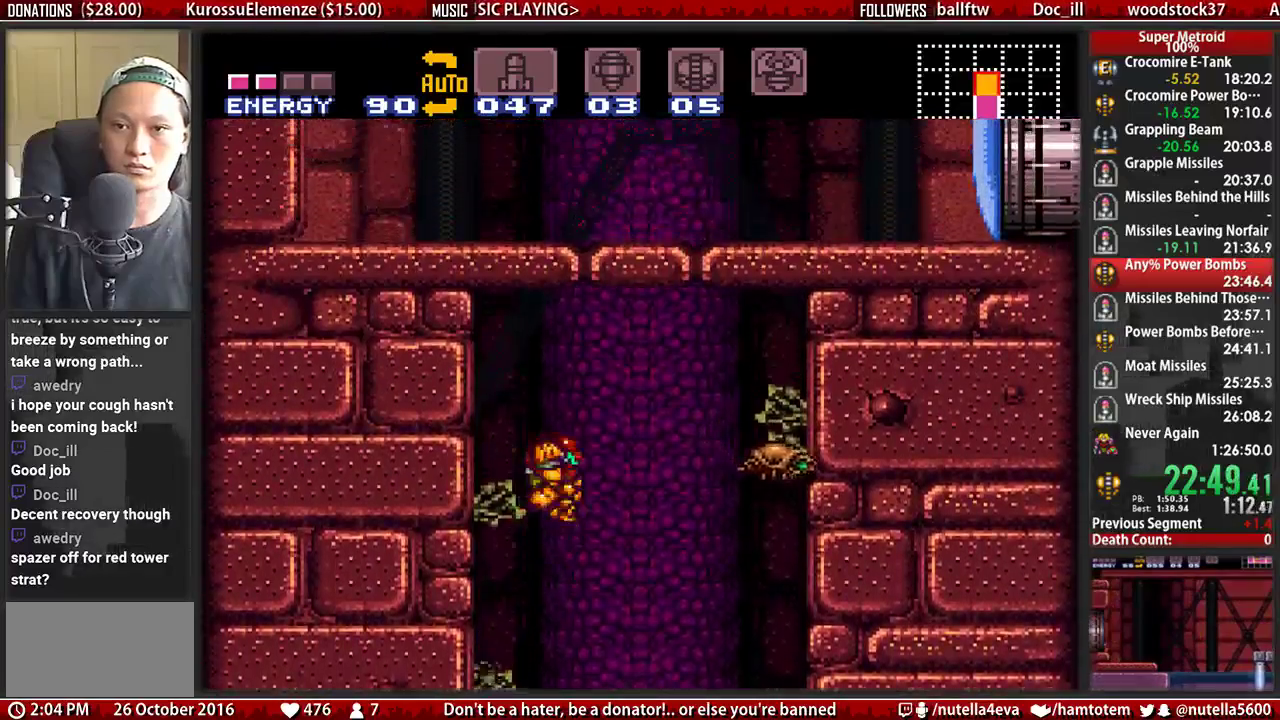
{"buttons": ["DPAD_LEFT"], "events": [[217, "DPAD_RIGHT", "up"], [217, "DPAD_UP", "down"], [283, "A", "up"], [367, "DPAD_LEFT", "down"], [367, "X", "down"], [450, "DPAD_UP", "up"], [450, "X", "up"]]}
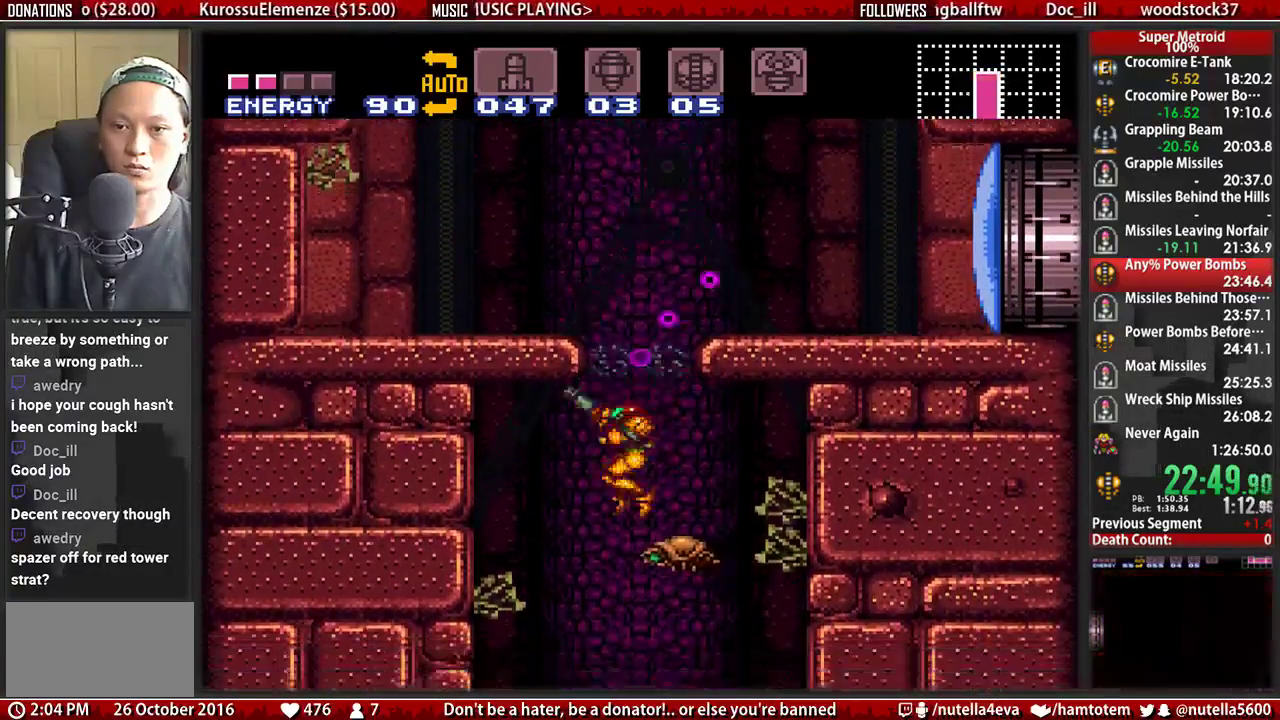
{"buttons": ["B", "DPAD_LEFT"], "events": [[100, "B", "down"]]}
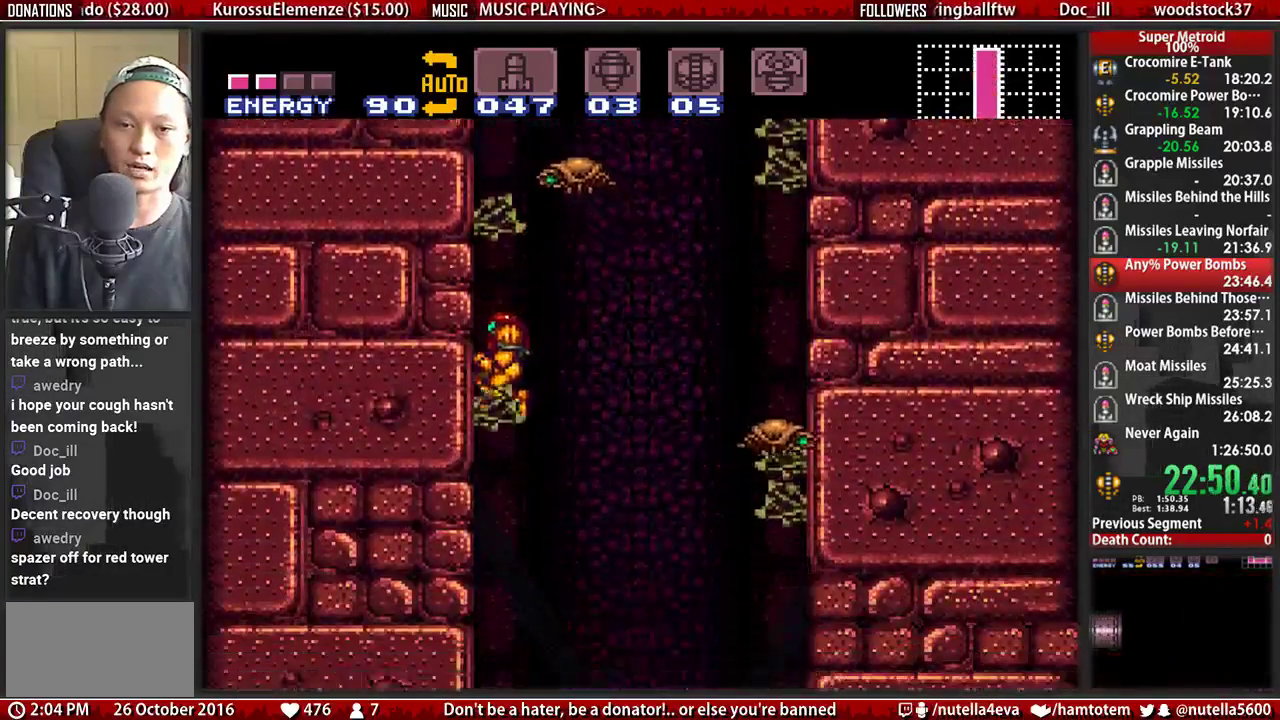
{"buttons": ["B"], "events": [[150, "DPAD_LEFT", "up"], [150, "DPAD_RIGHT", "down"], [233, "DPAD_RIGHT", "up"]]}
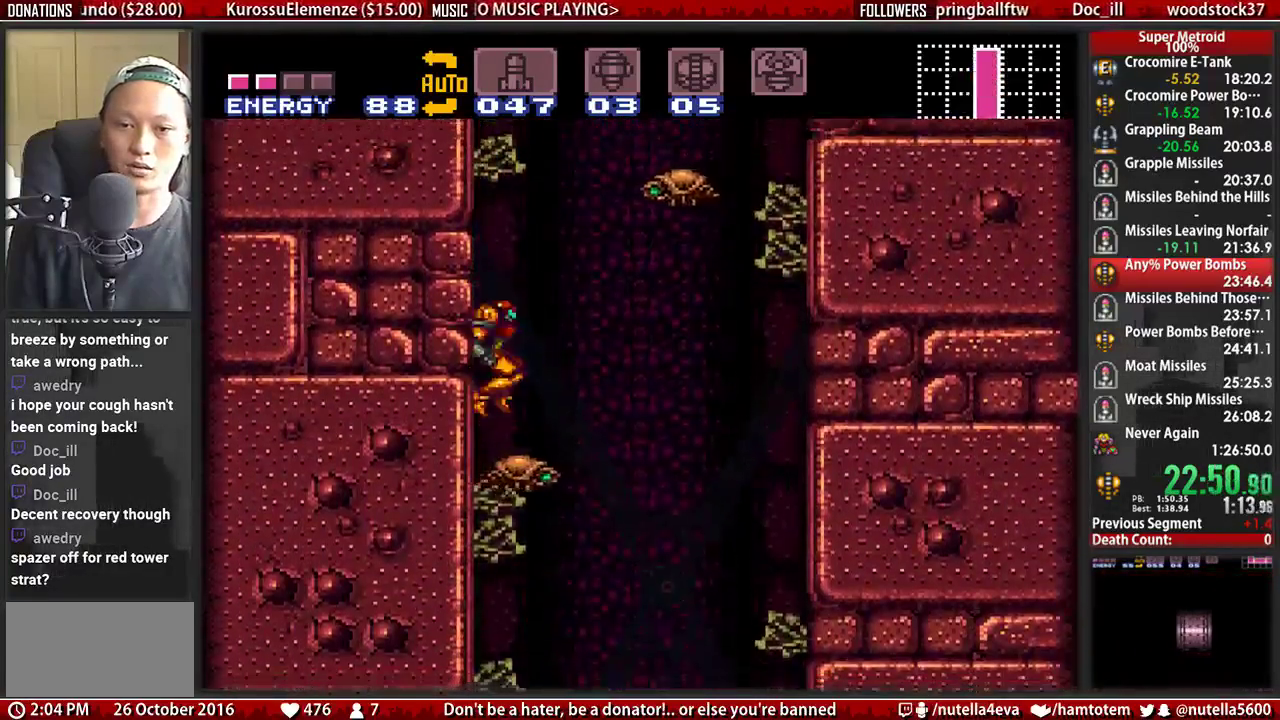
{"buttons": ["B"], "events": []}
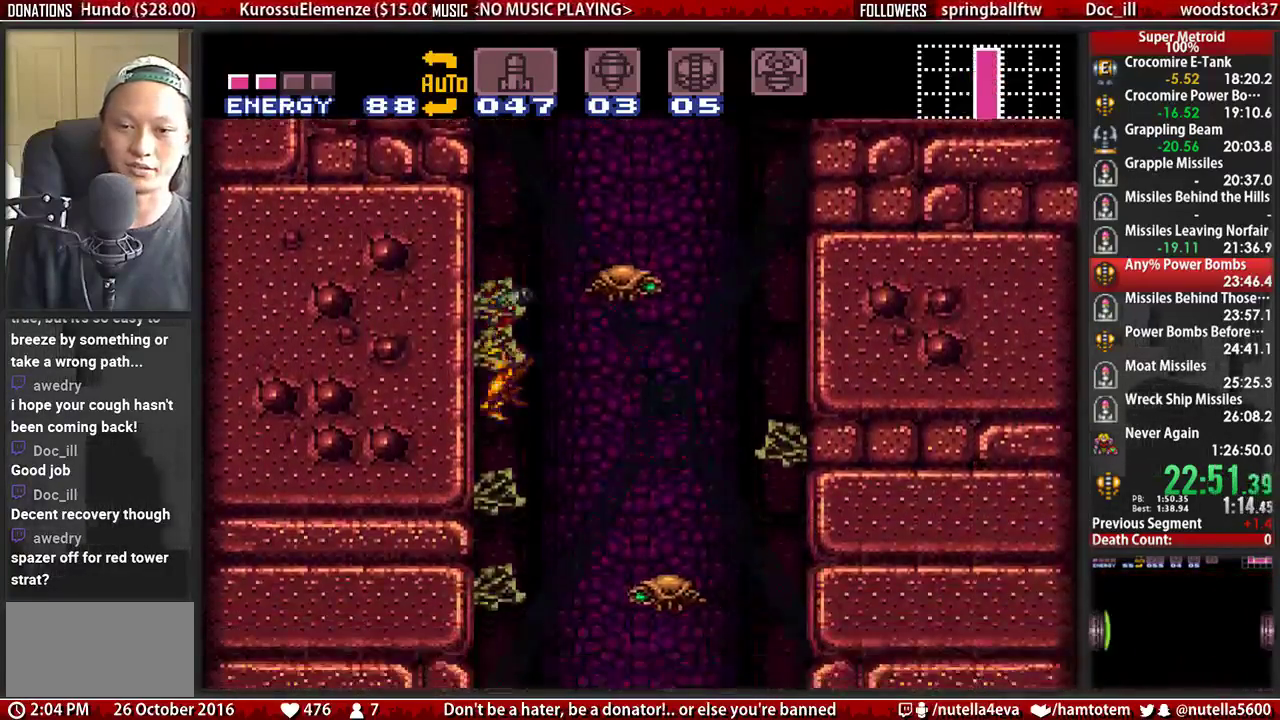
{"buttons": ["B", "DPAD_RIGHT"], "events": [[400, "DPAD_RIGHT", "down"]]}
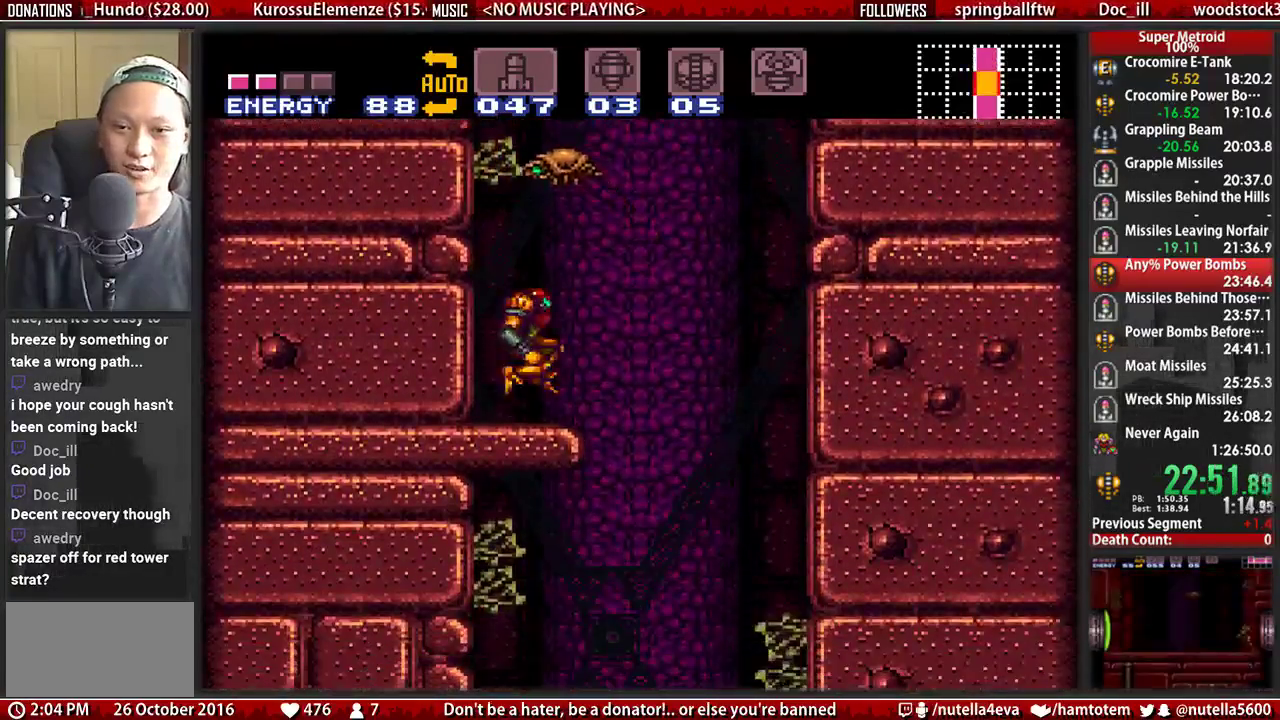
{"buttons": ["A", "DPAD_LEFT"], "events": [[133, "A", "down"], [217, "B", "up"], [283, "DPAD_RIGHT", "up"], [367, "DPAD_LEFT", "down"]]}